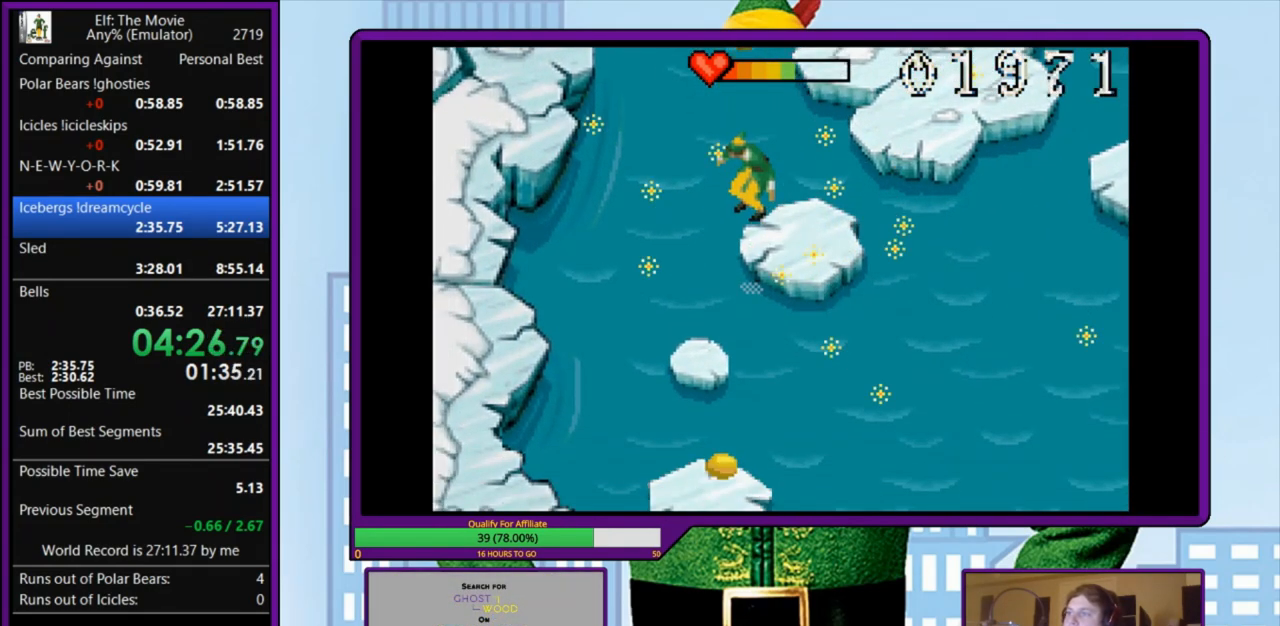
Gameplay with keyboard; each line is a JSON object with the keys held at the frame after it. "events" lists presses ("down") and releases ("up") of "a", "down", "left", "right", "s", "up", "x" and "z" between this image and that frame as [ms after this image, input, new state], when the widget could be followed in between. No other keys are recorded. Mouse input is not recorded.
{"keys": ["down", "z"], "events": [[67, "z", "up"], [100, "down", "up"], [100, "left", "up"], [400, "down", "down"], [433, "z", "down"]]}
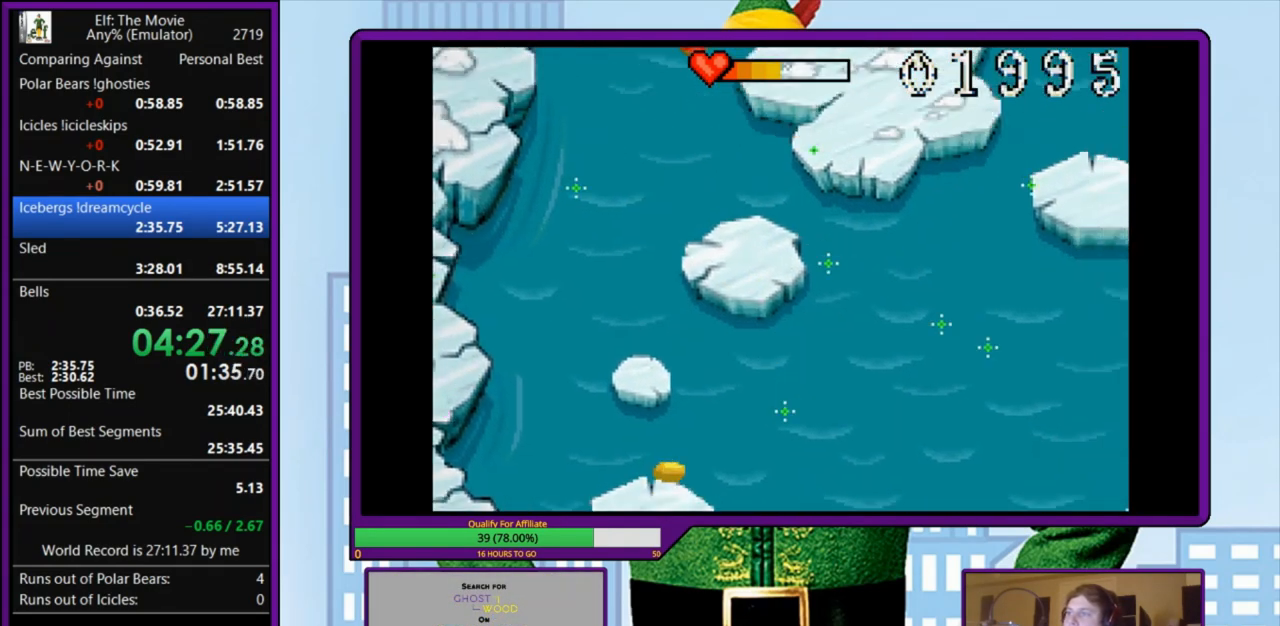
{"keys": ["right"], "events": [[133, "z", "up"], [200, "down", "up"], [267, "right", "down"]]}
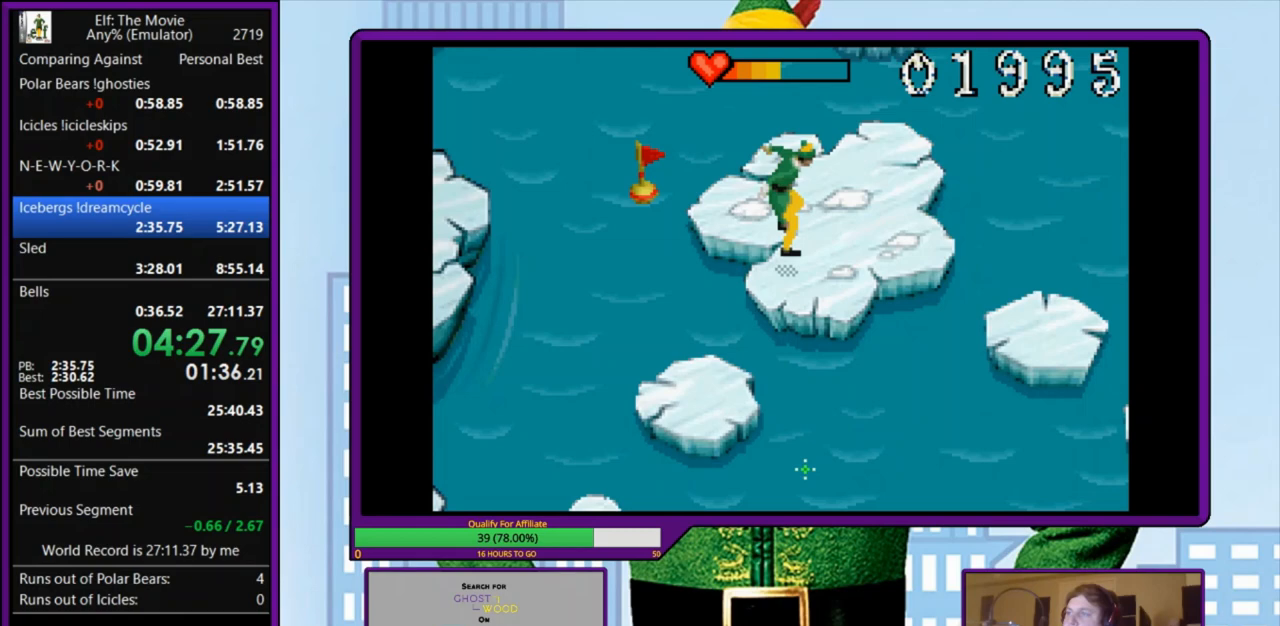
{"keys": ["down", "left", "z"], "events": [[33, "down", "down"], [33, "right", "up"], [200, "z", "down"], [233, "left", "down"]]}
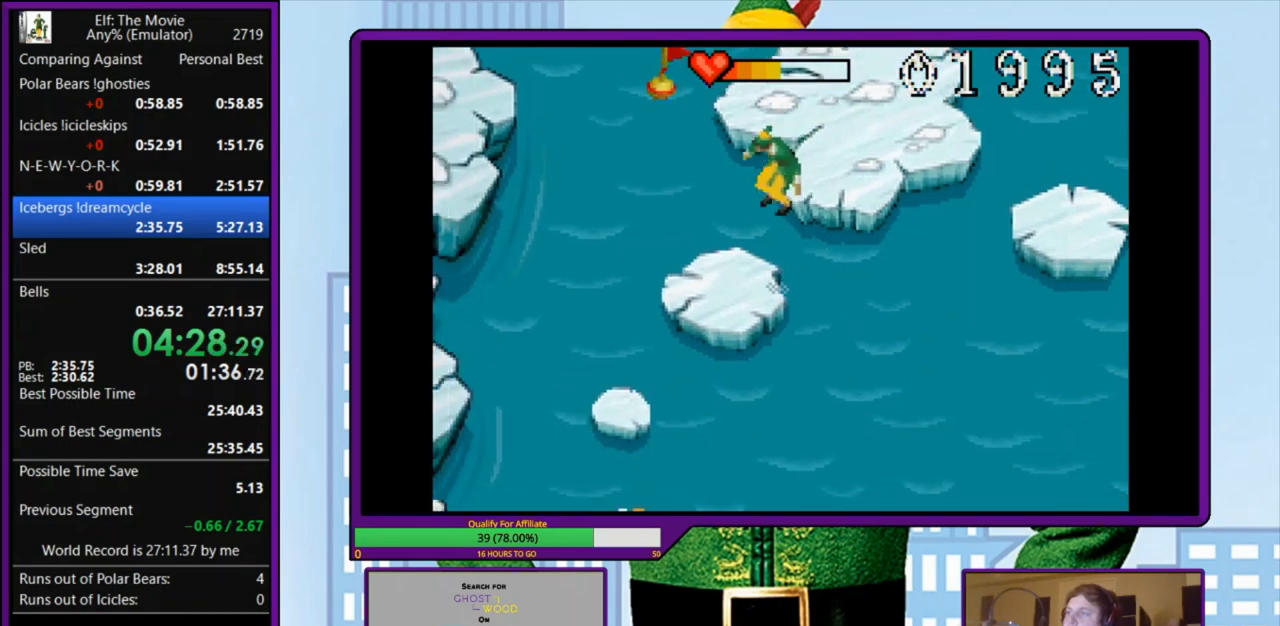
{"keys": ["down", "left", "z"], "events": [[67, "down", "up"], [67, "z", "up"], [100, "left", "up"], [267, "down", "down"], [267, "left", "down"], [300, "z", "down"]]}
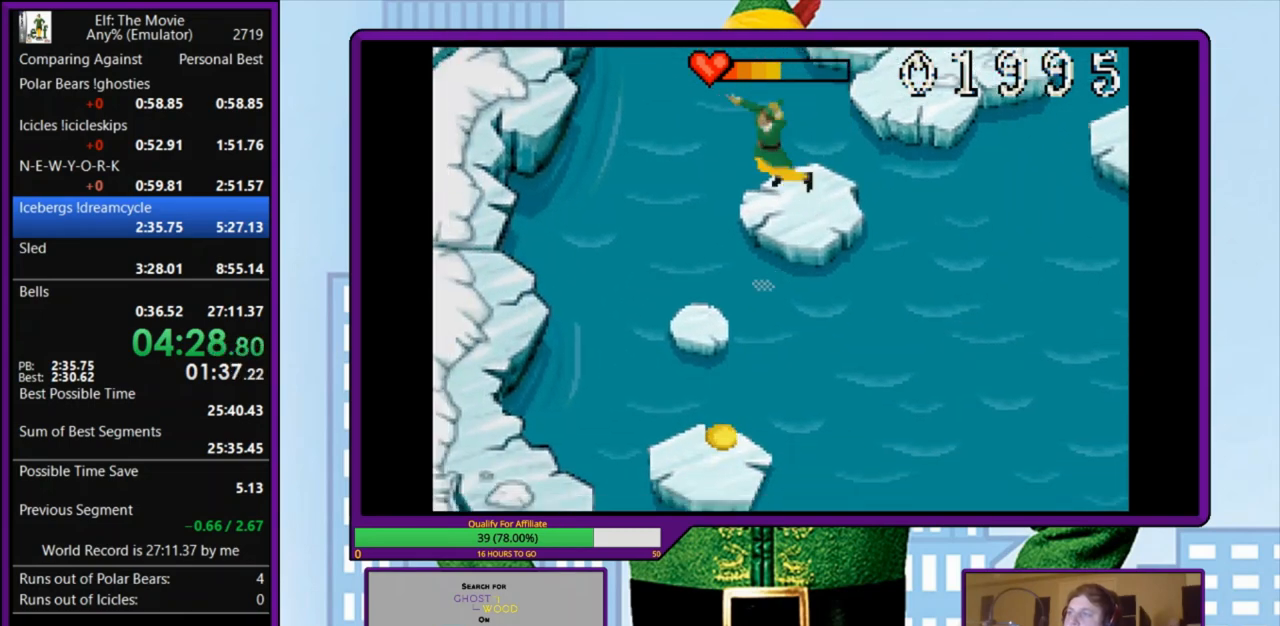
{"keys": ["down", "z"], "events": [[167, "down", "up"], [167, "z", "up"], [200, "left", "up"], [333, "down", "down"], [367, "z", "down"]]}
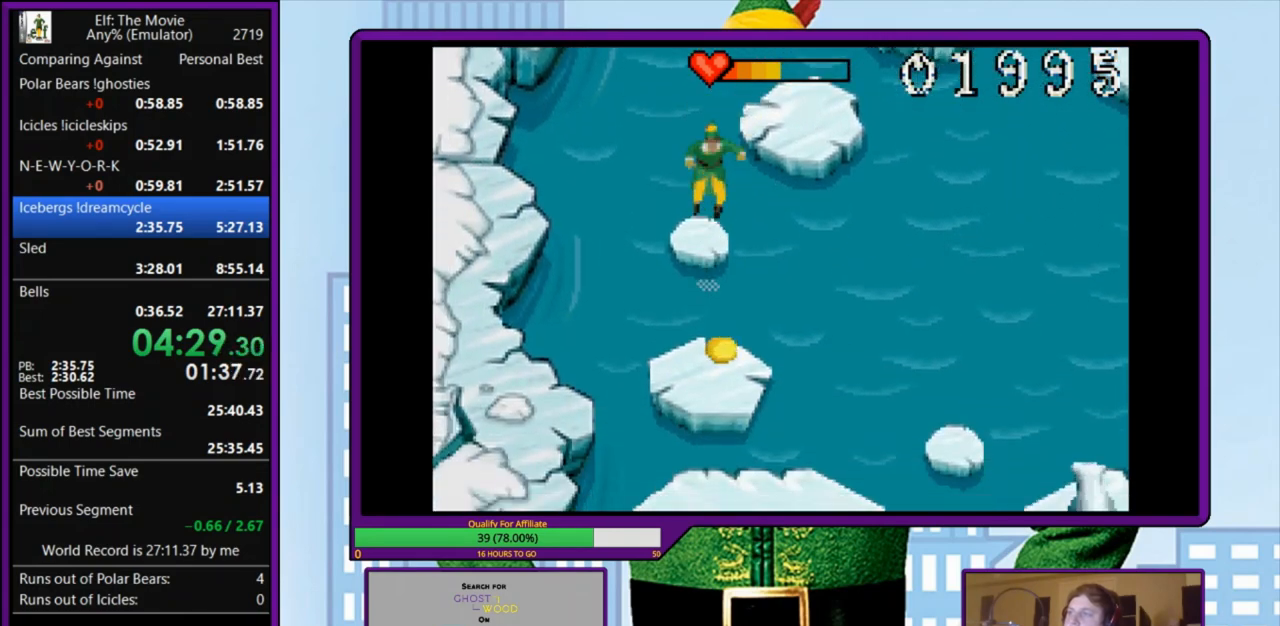
{"keys": ["down", "z"], "events": [[267, "z", "up"], [467, "z", "down"]]}
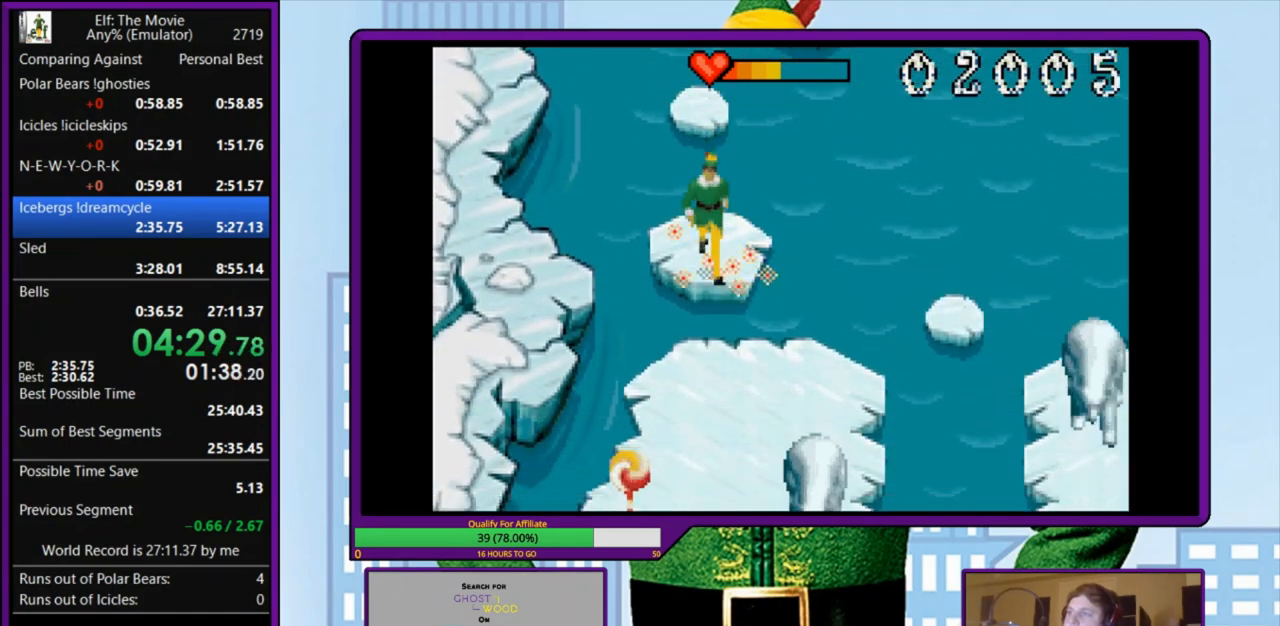
{"keys": ["down"], "events": [[233, "z", "up"]]}
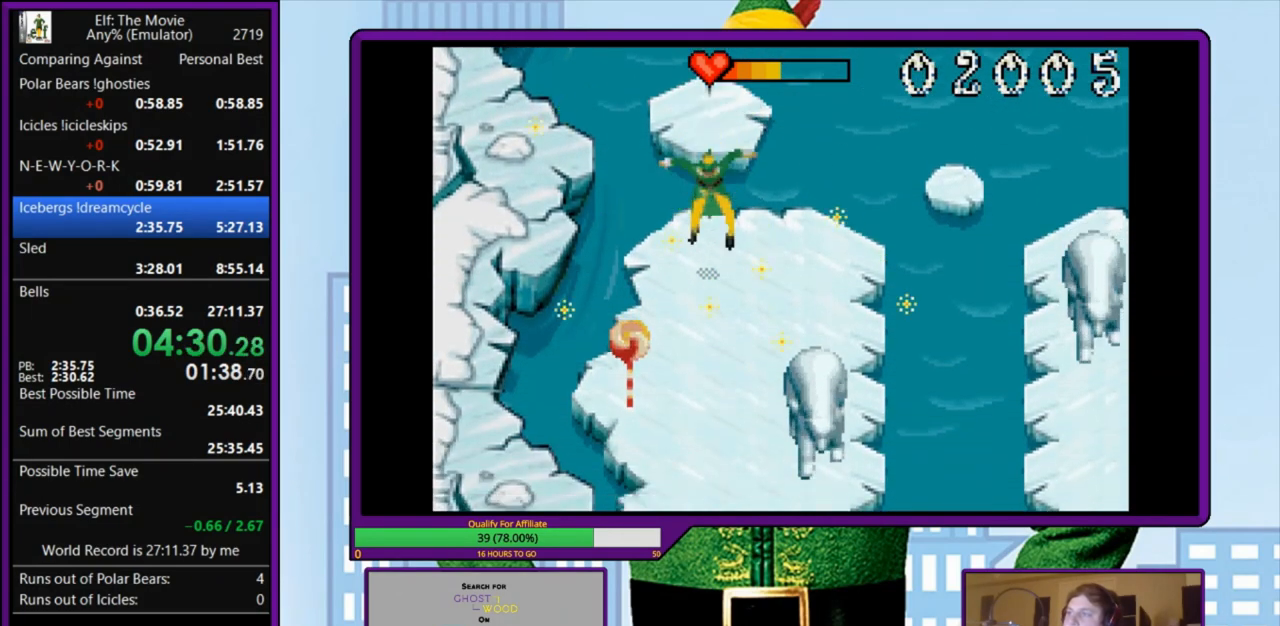
{"keys": ["down"], "events": []}
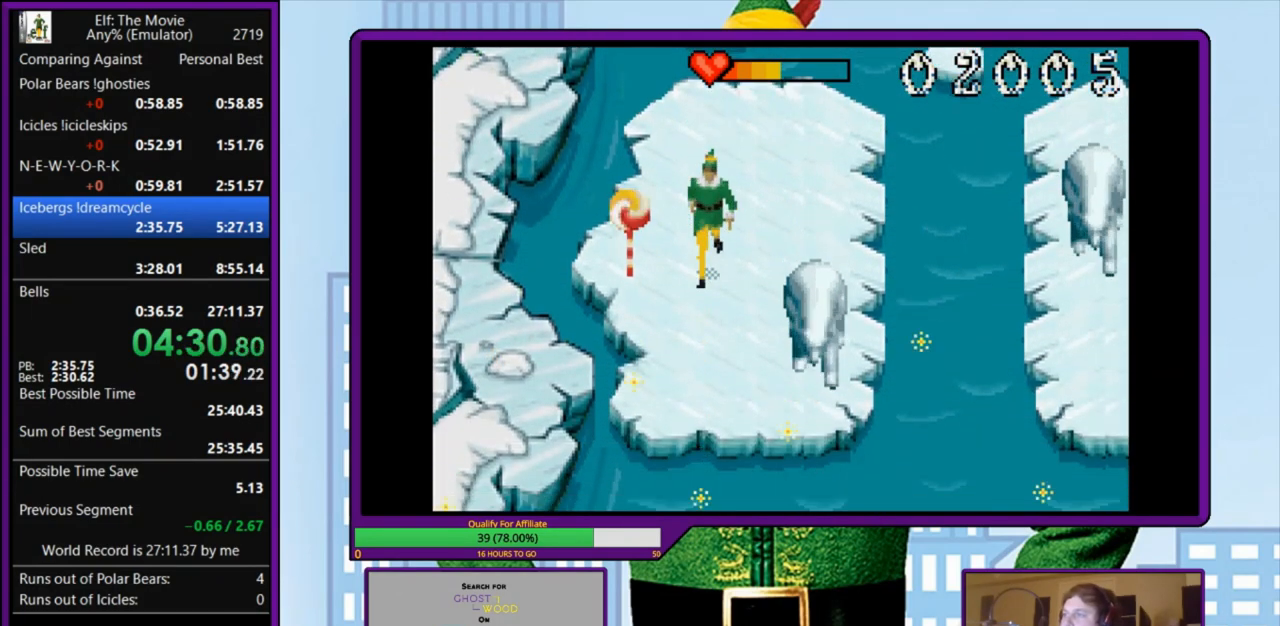
{"keys": [], "events": [[433, "down", "up"]]}
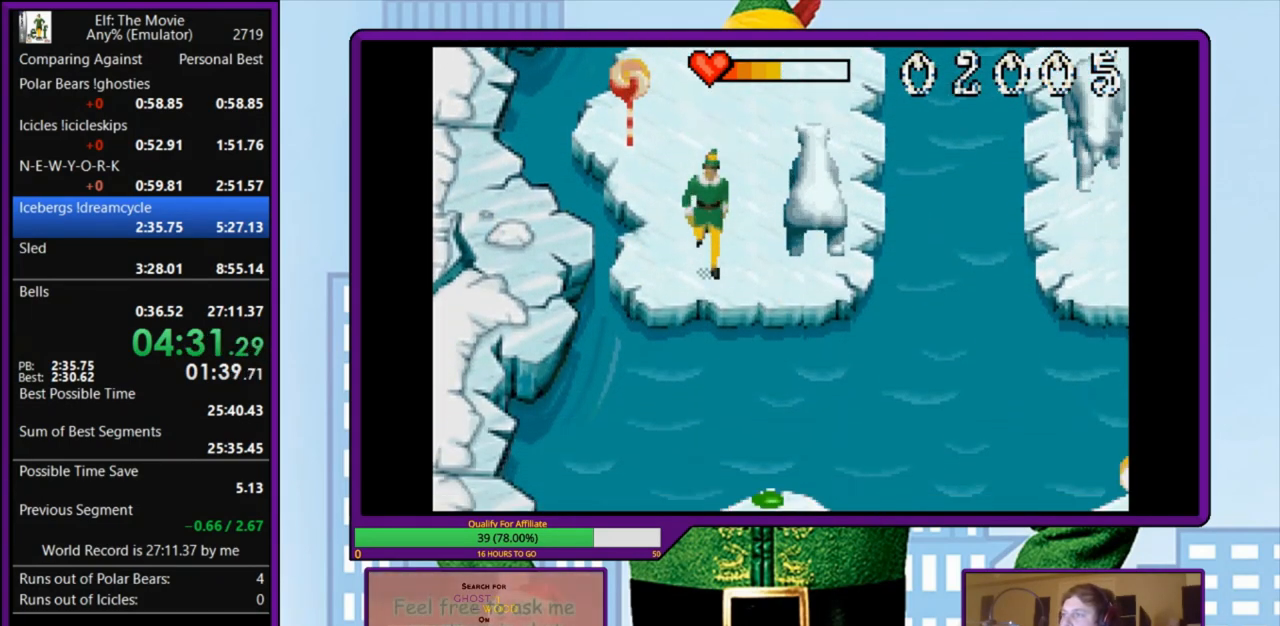
{"keys": ["left"], "events": [[67, "up", "down"], [467, "left", "down"], [500, "up", "up"]]}
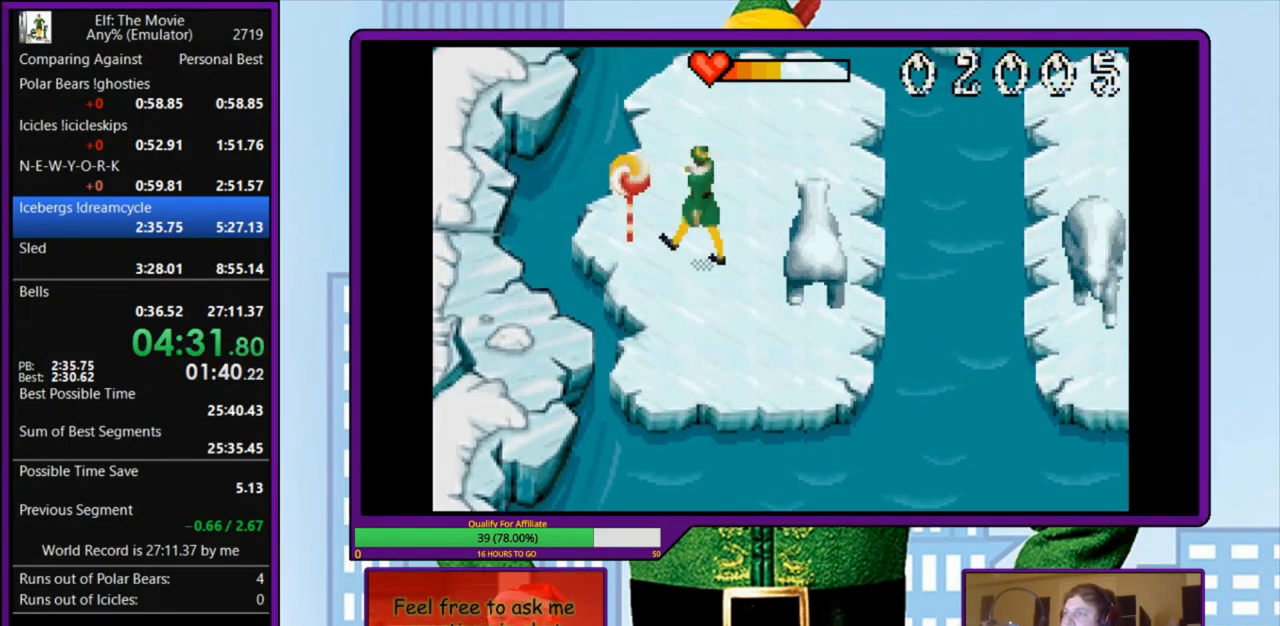
{"keys": ["down"], "events": [[167, "left", "up"], [367, "down", "down"]]}
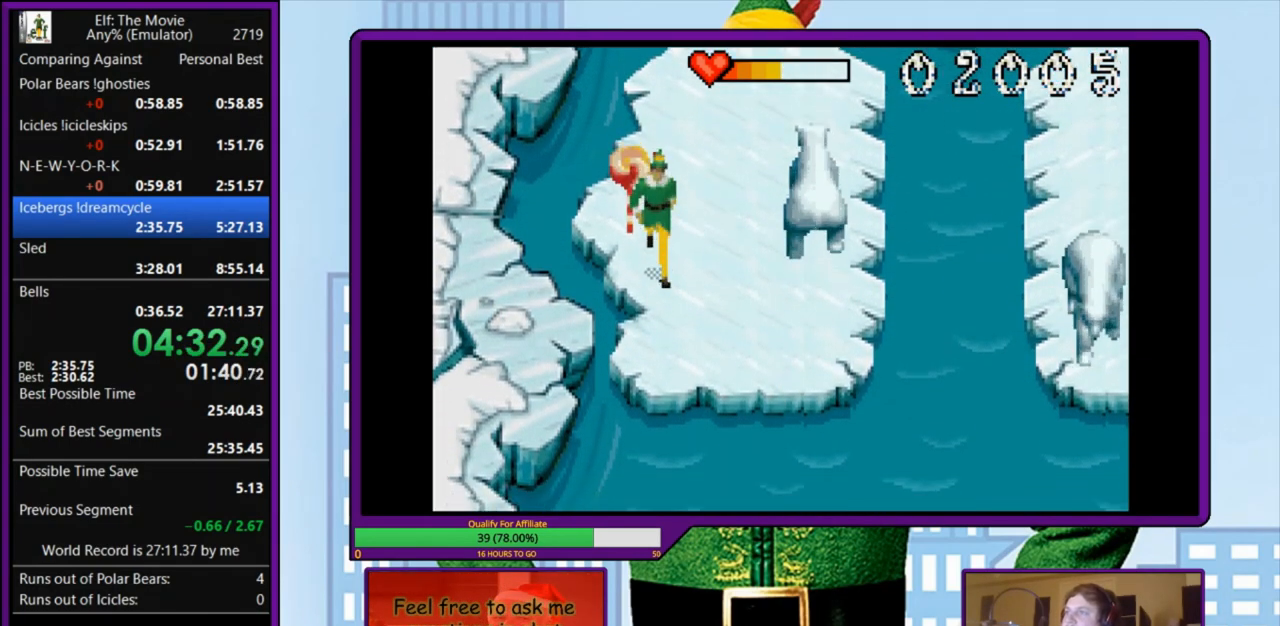
{"keys": [], "events": [[33, "down", "up"], [167, "right", "down"], [300, "right", "up"]]}
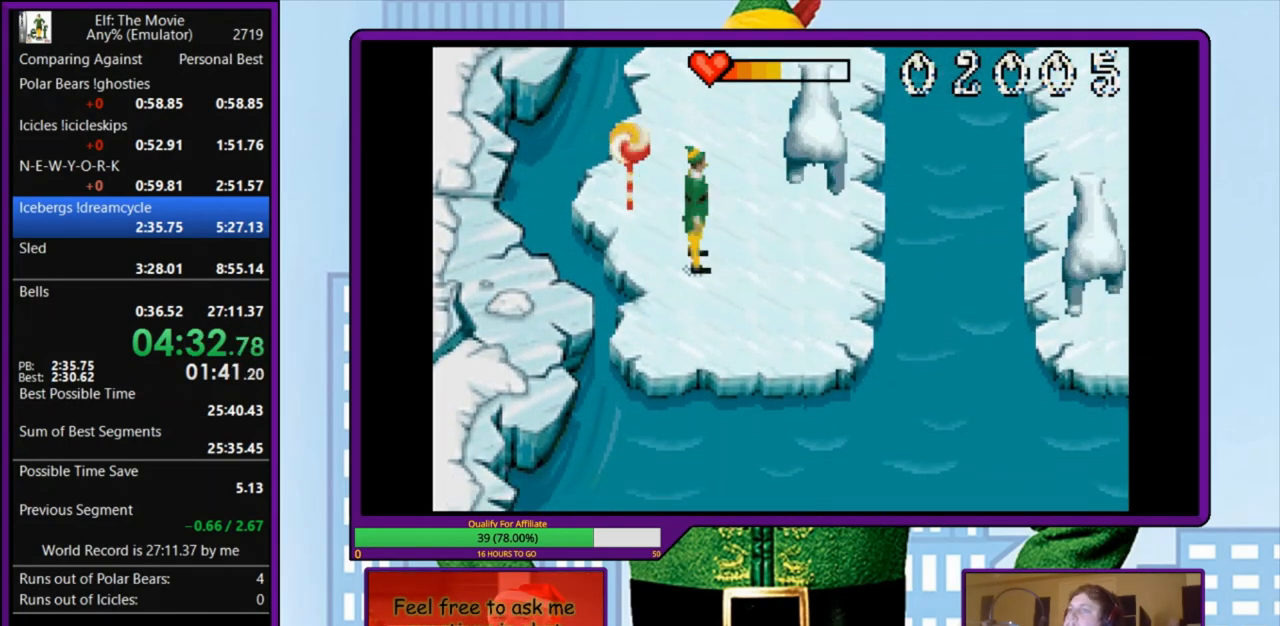
{"keys": ["down"], "events": [[33, "down", "down"], [100, "down", "up"], [500, "down", "down"]]}
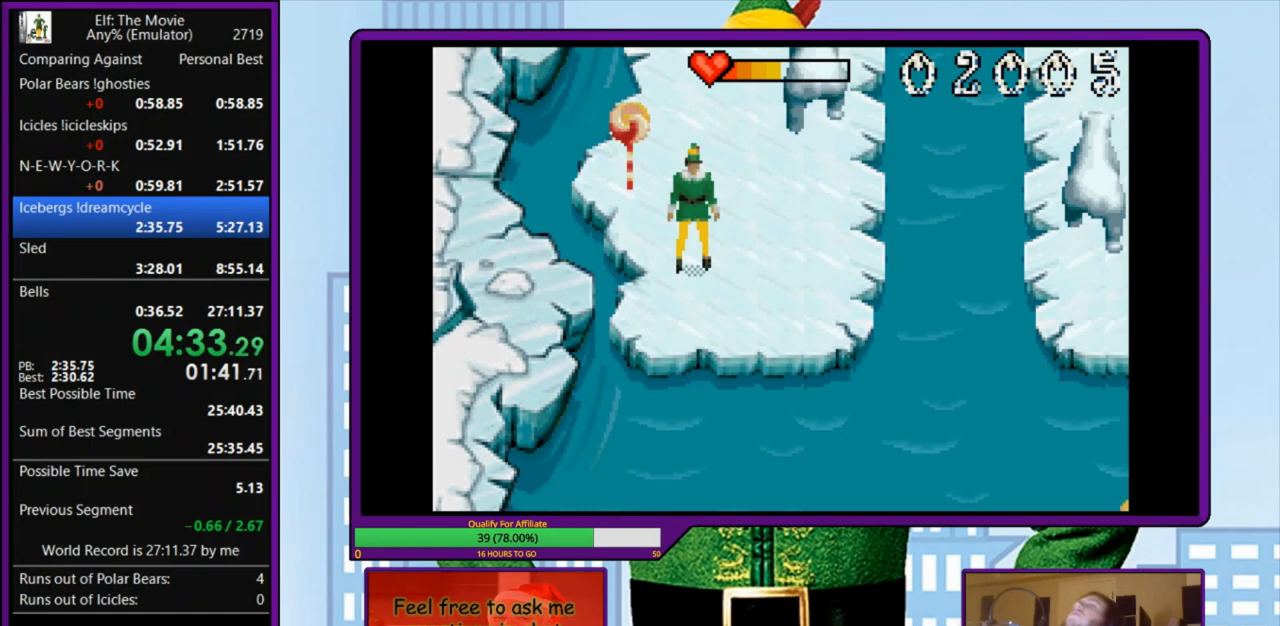
{"keys": [], "events": [[33, "down", "up"]]}
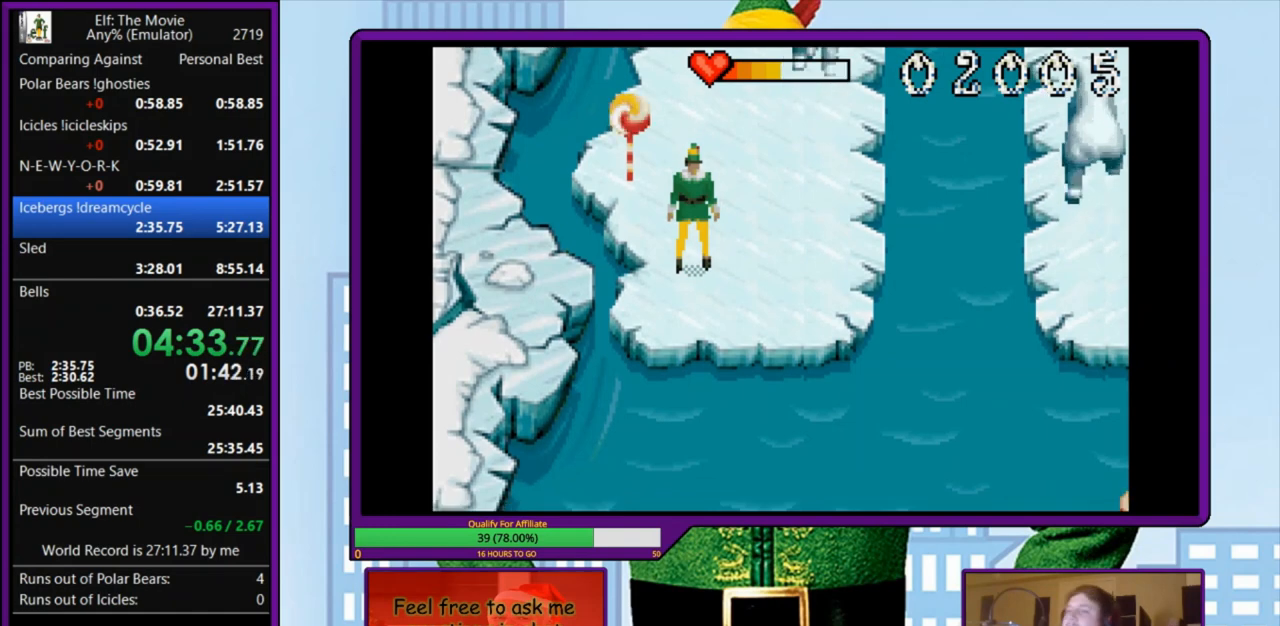
{"keys": [], "events": []}
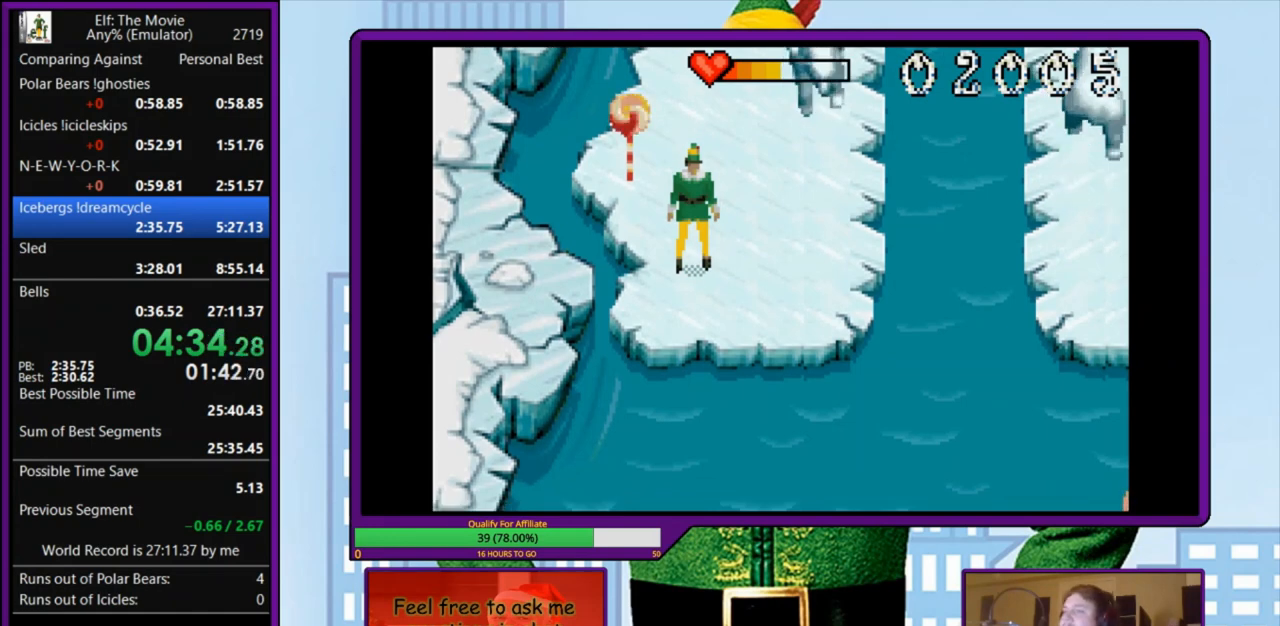
{"keys": [], "events": []}
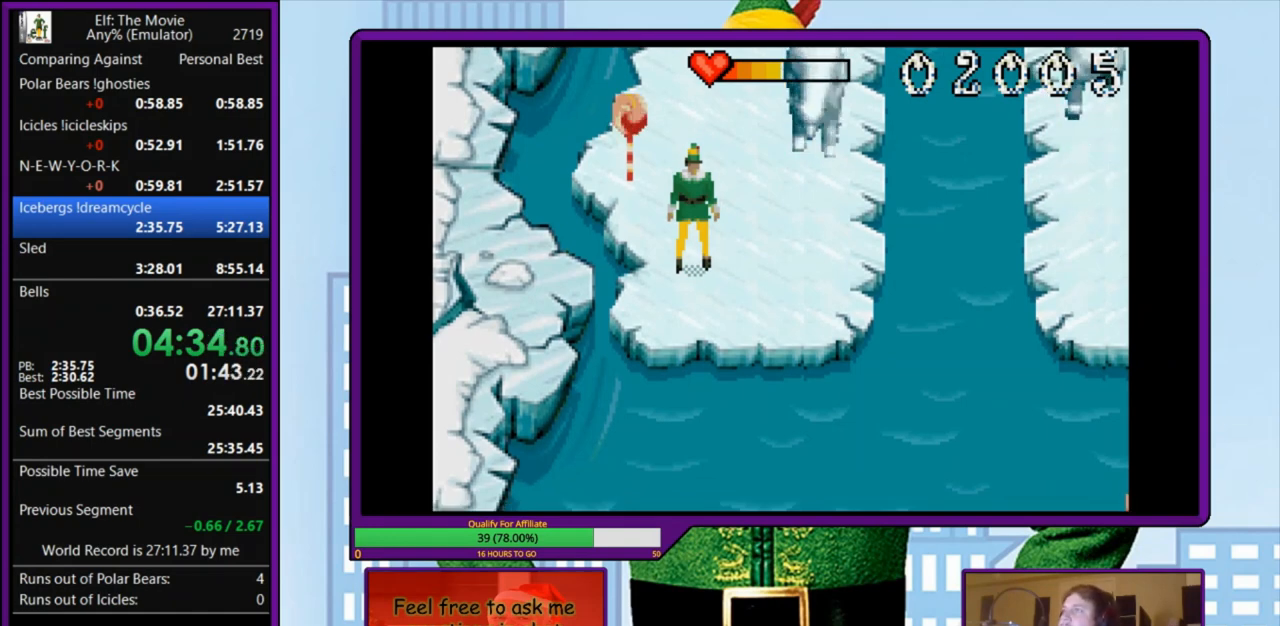
{"keys": [], "events": []}
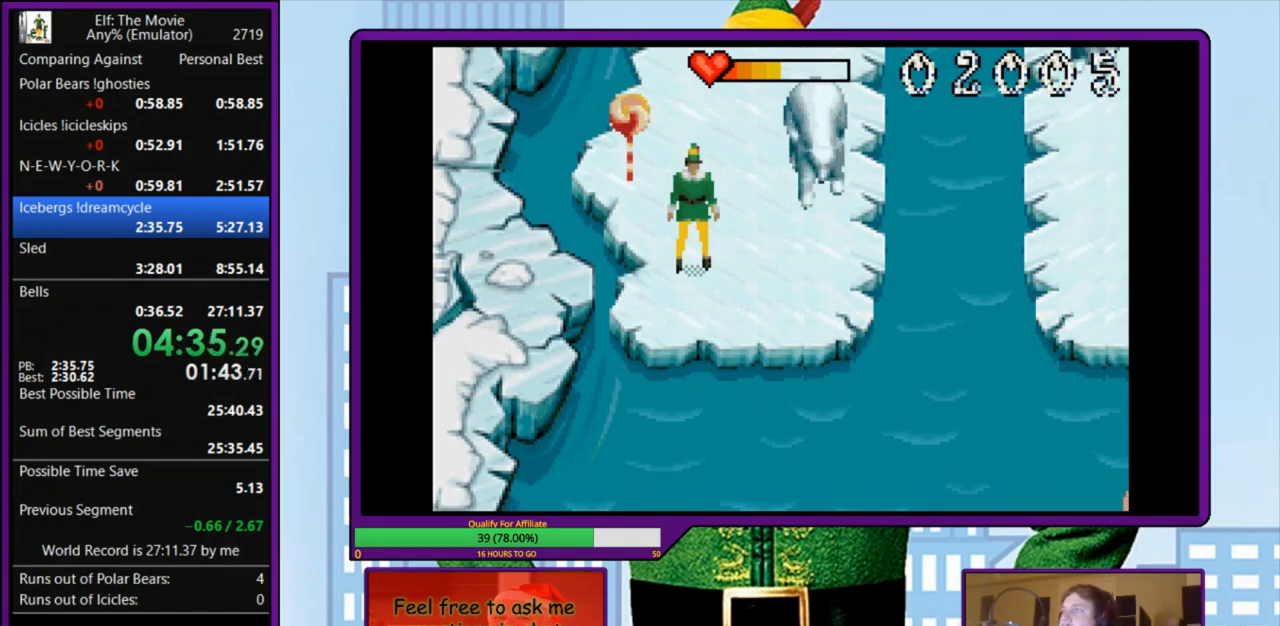
{"keys": [], "events": []}
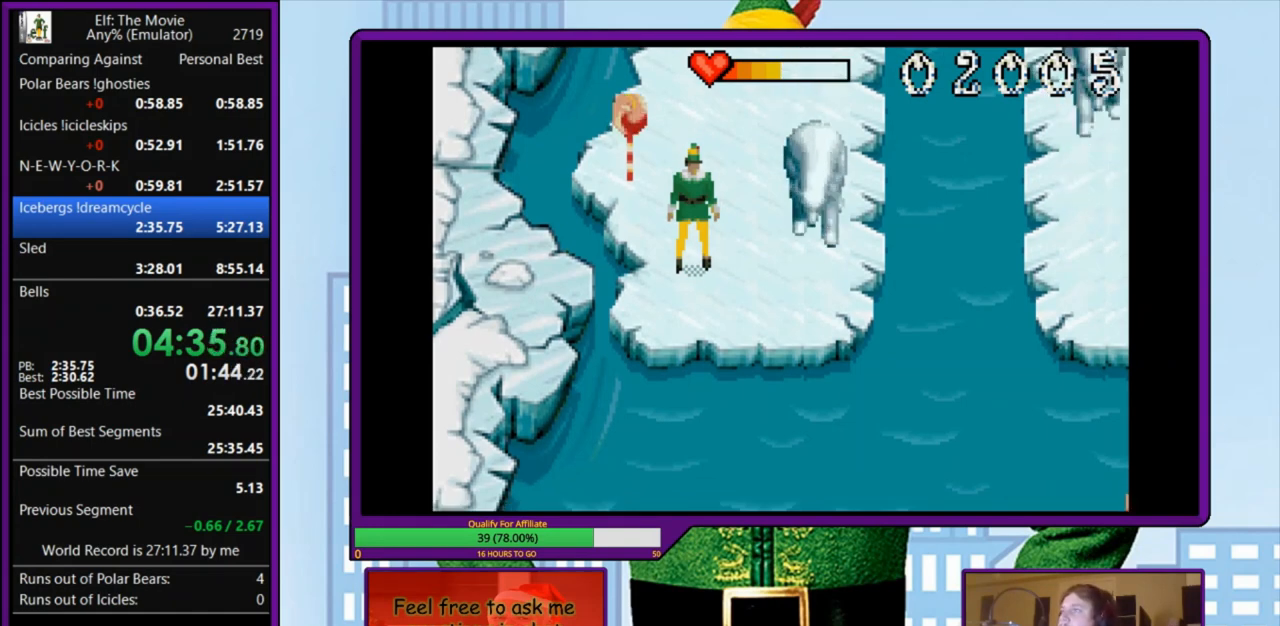
{"keys": [], "events": []}
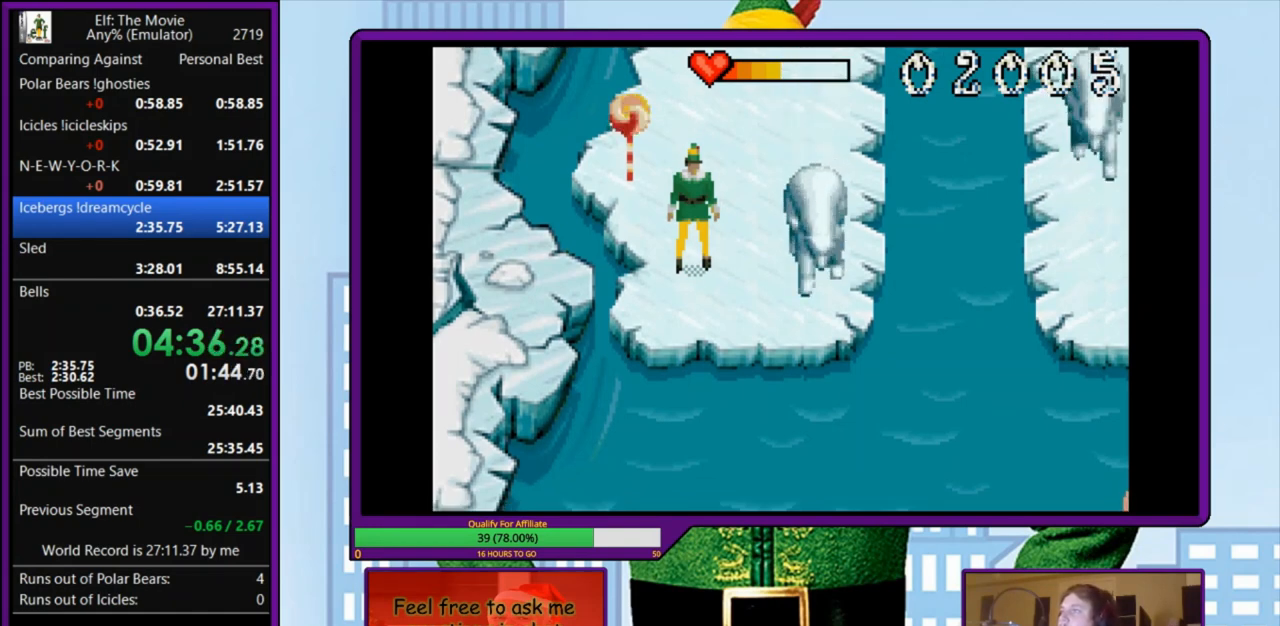
{"keys": [], "events": []}
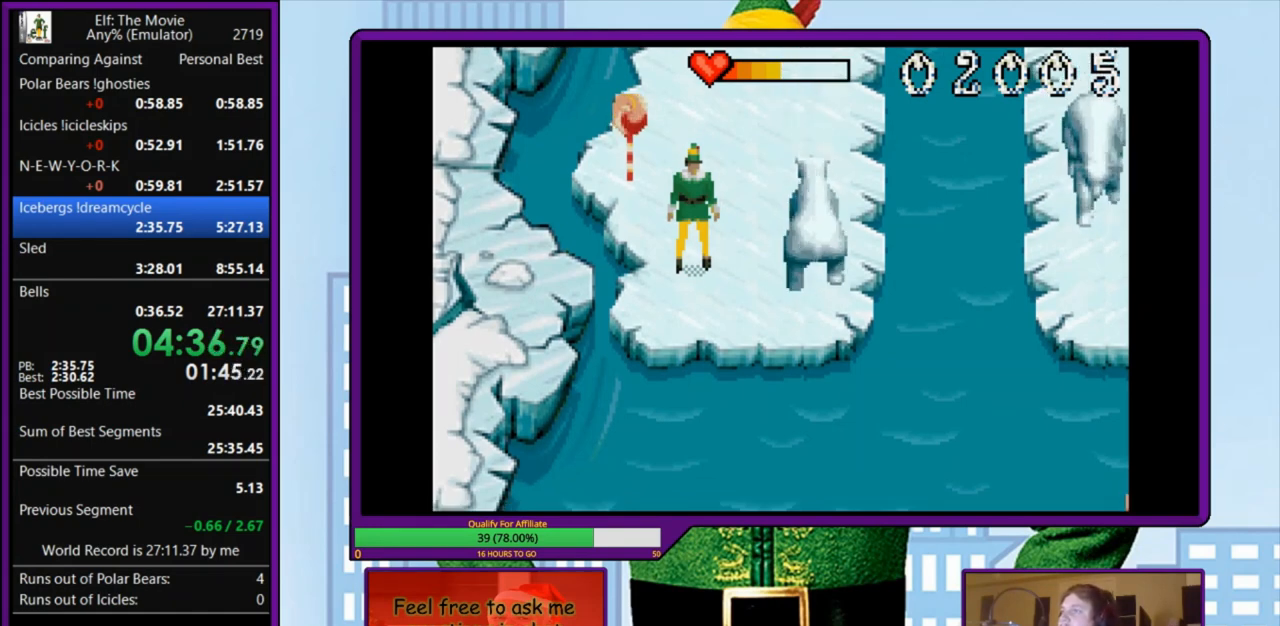
{"keys": [], "events": [[433, "down", "down"], [500, "down", "up"]]}
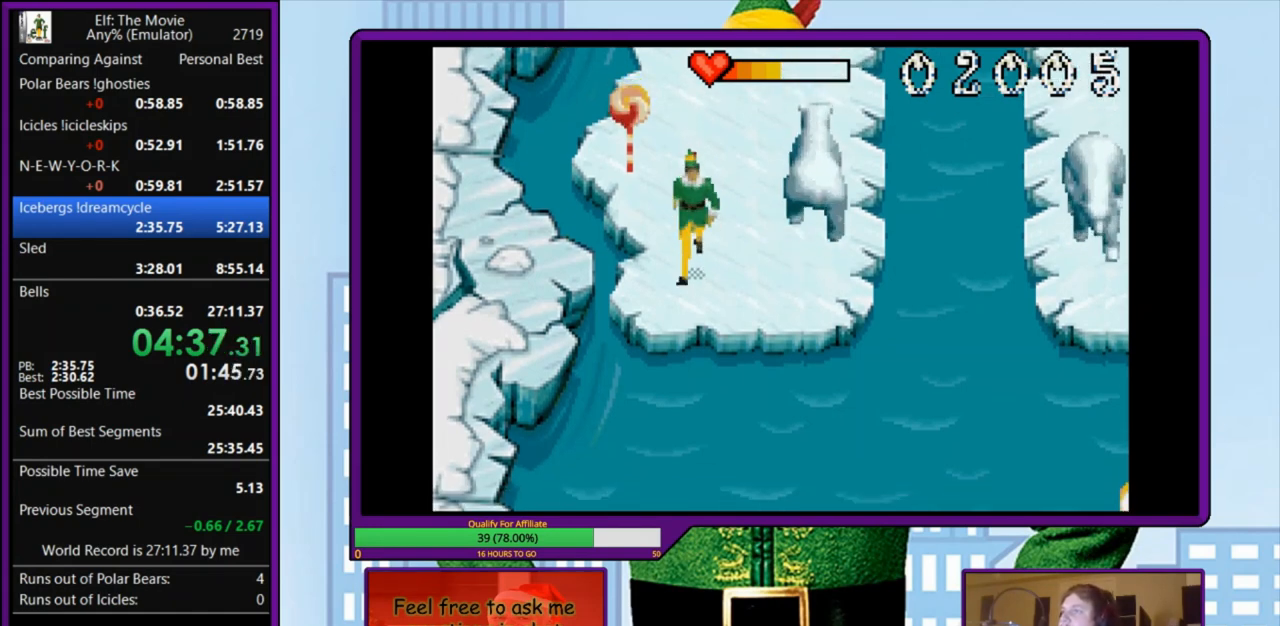
{"keys": [], "events": [[400, "right", "down"], [500, "right", "up"]]}
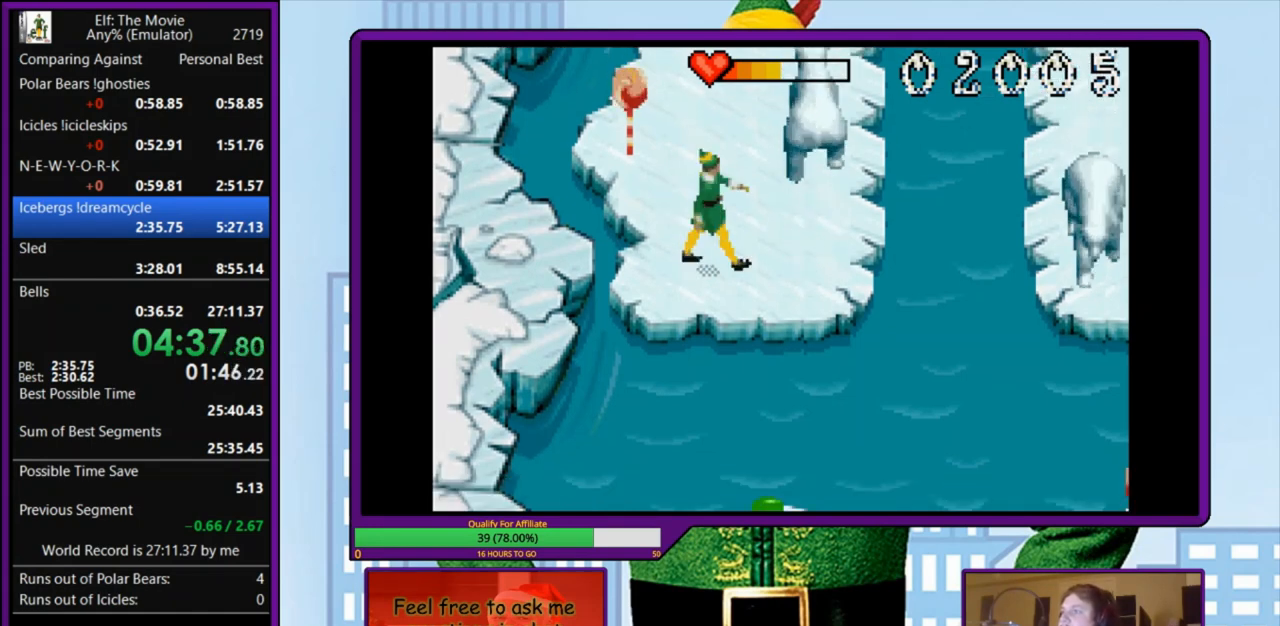
{"keys": [], "events": []}
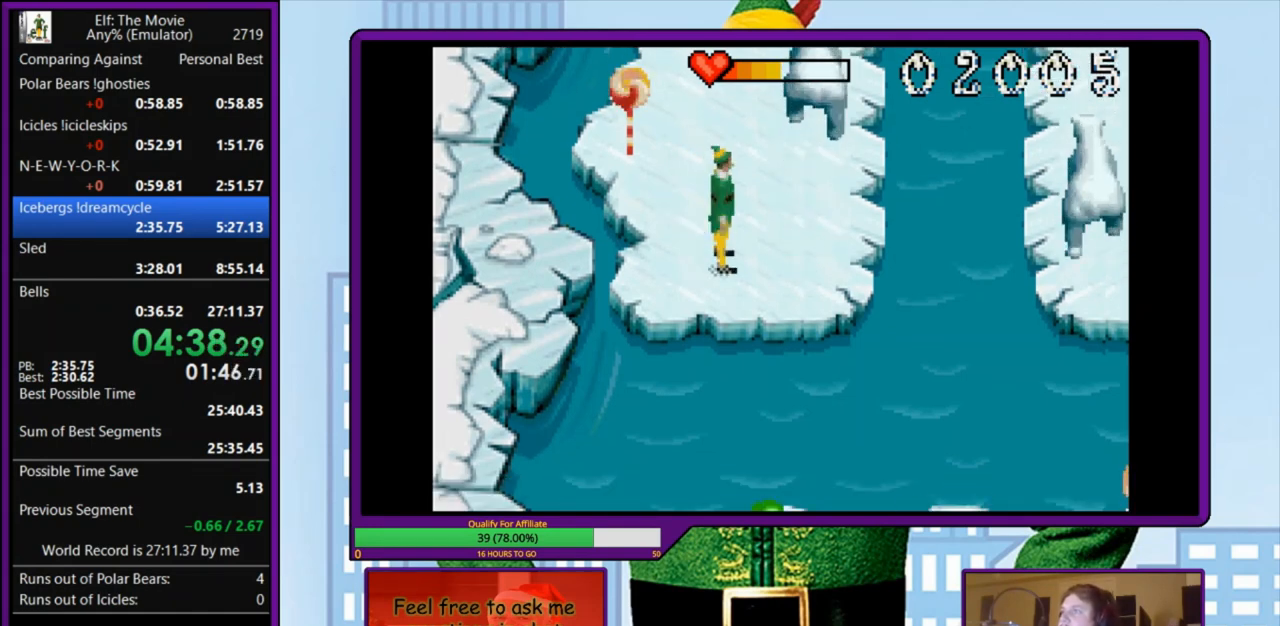
{"keys": [], "events": []}
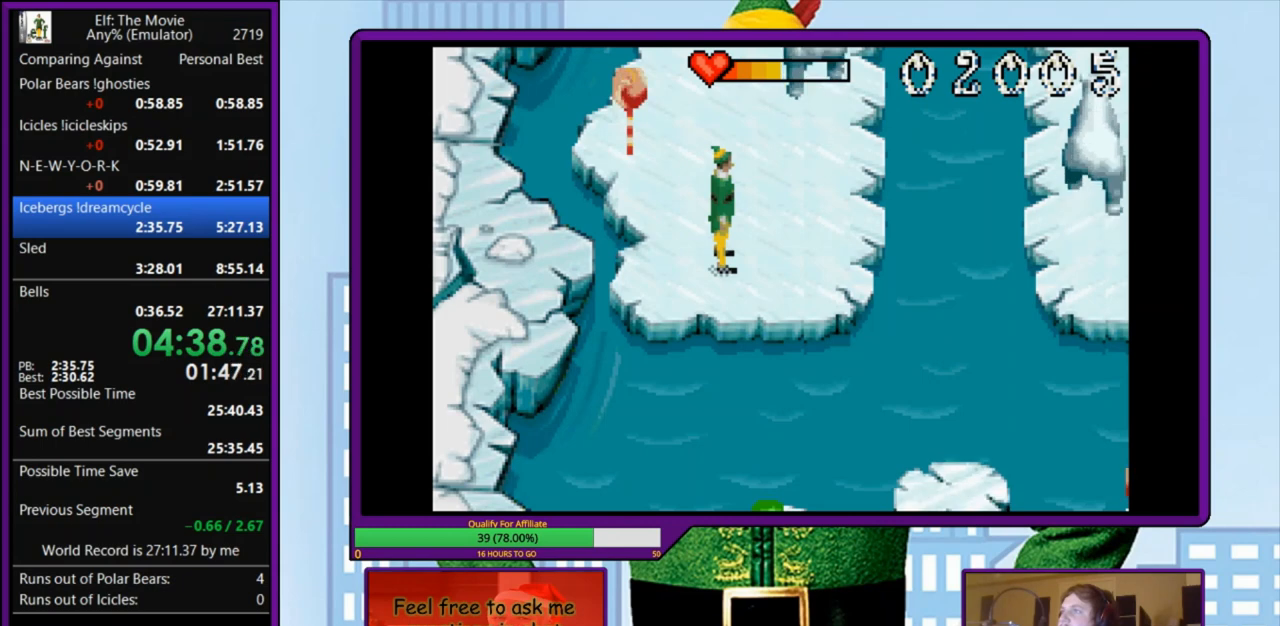
{"keys": [], "events": [[400, "right", "down"], [500, "right", "up"]]}
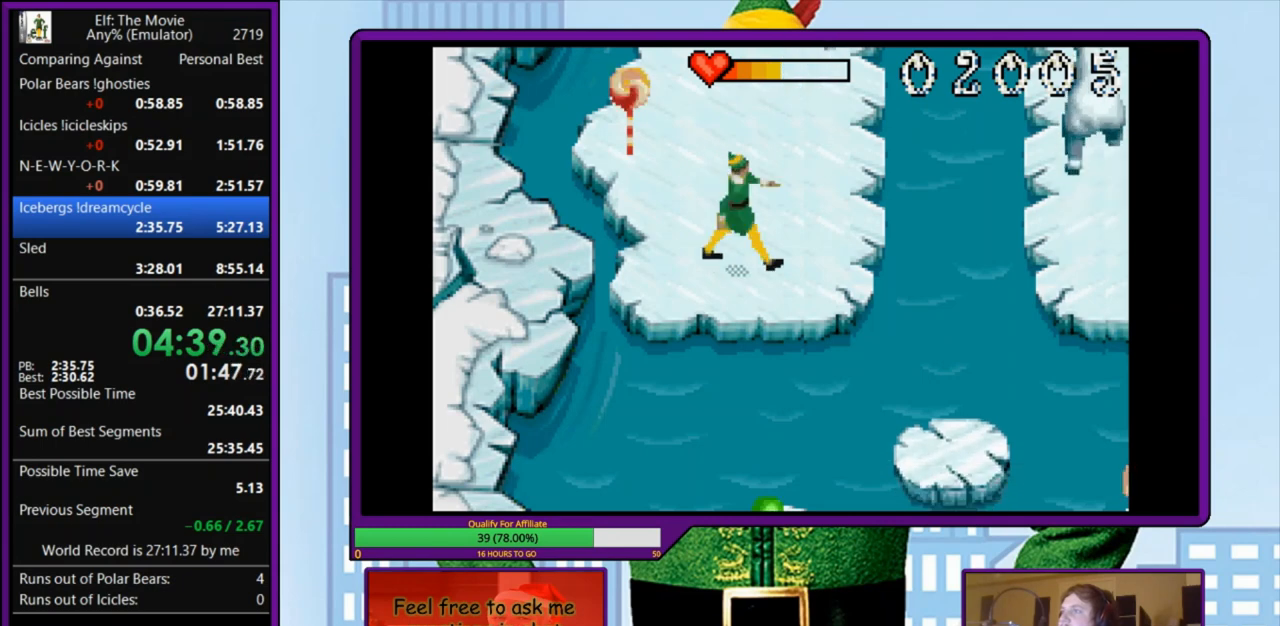
{"keys": ["right"], "events": [[333, "right", "down"]]}
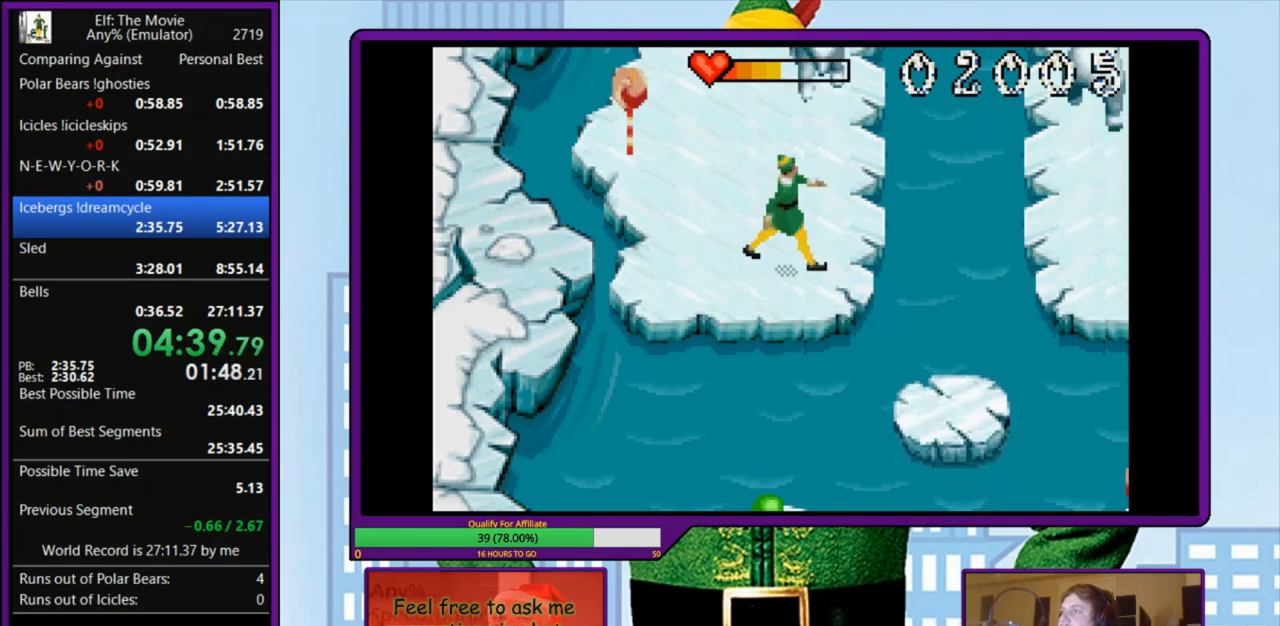
{"keys": [], "events": [[67, "right", "up"]]}
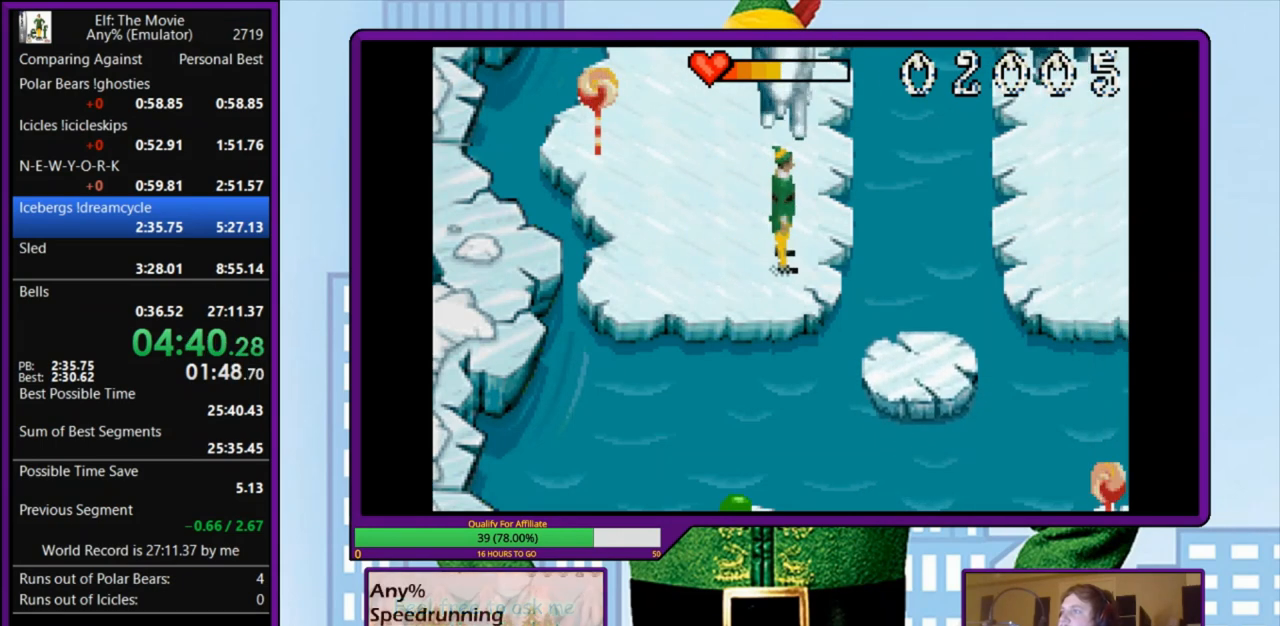
{"keys": ["right", "z"], "events": [[67, "right", "down"], [133, "z", "down"]]}
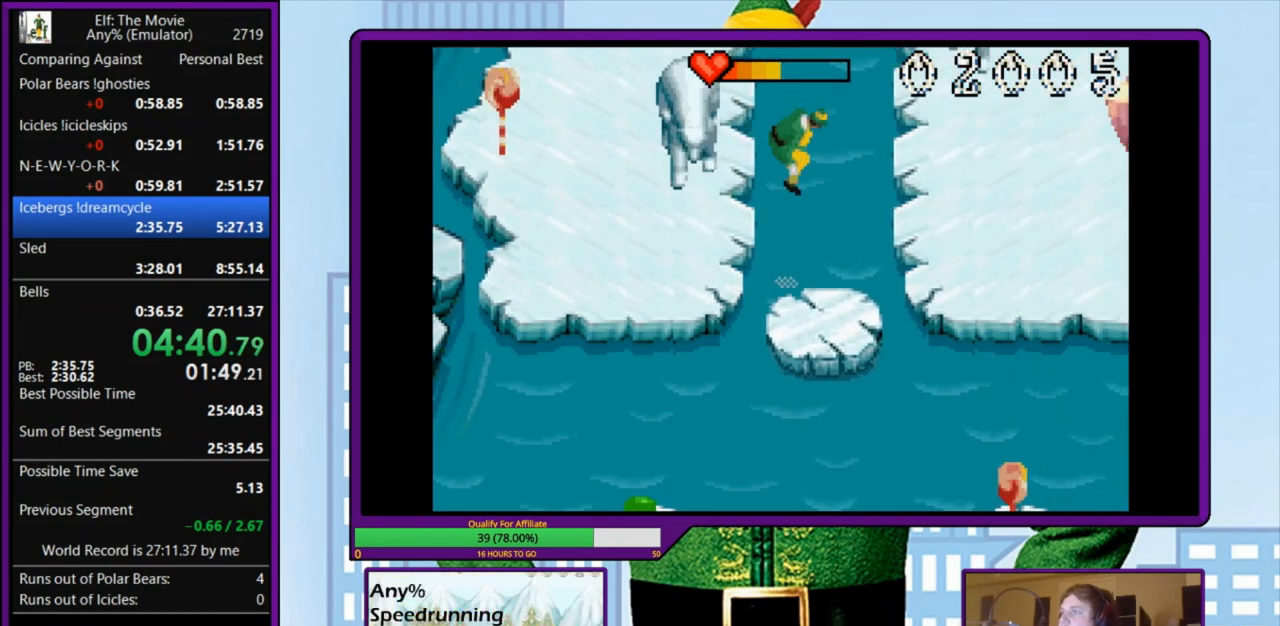
{"keys": [], "events": [[67, "z", "up"], [100, "down", "down"], [133, "down", "up"], [133, "right", "up"]]}
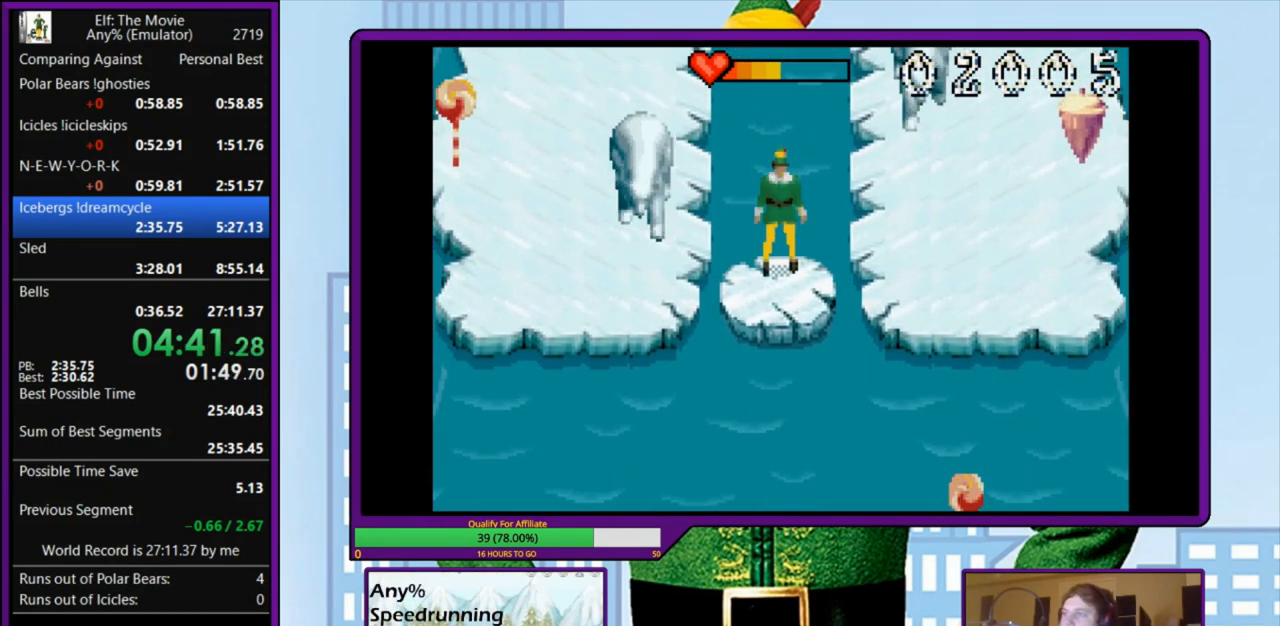
{"keys": [], "events": [[133, "down", "down"], [200, "down", "up"]]}